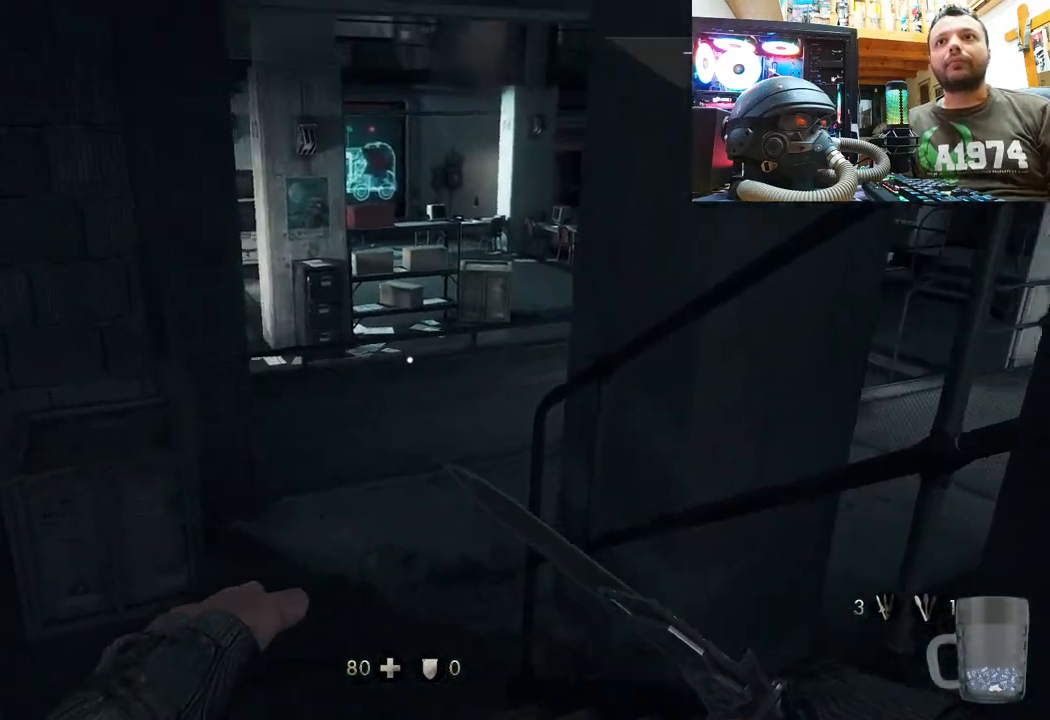
Gameplay with a controller (PlayStation layout); each line is a JSON object with the inputs held at the frame after it. "events" lists button and stick changes between this image and that frame as [ms after this image, input, new state], when the widget could be followed in between. Not read: L1 TOUCHPAD.
{"buttons": [], "left_stick": "up-left", "right_stick": "down-right", "events": [[33, "right_stick", "center"], [67, "left_stick", "up-left"], [167, "right_stick", "right"], [350, "right_stick", "down-right"]]}
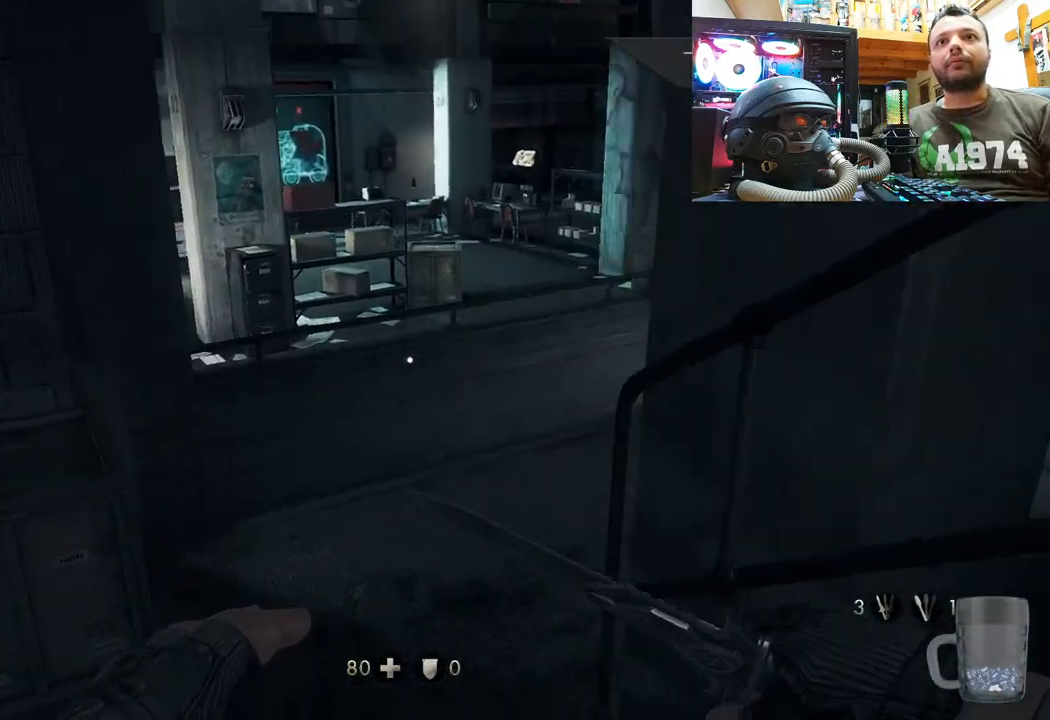
{"buttons": [], "left_stick": "up-left", "right_stick": "right", "events": [[83, "right_stick", "center"], [317, "right_stick", "down-right"], [483, "right_stick", "right"]]}
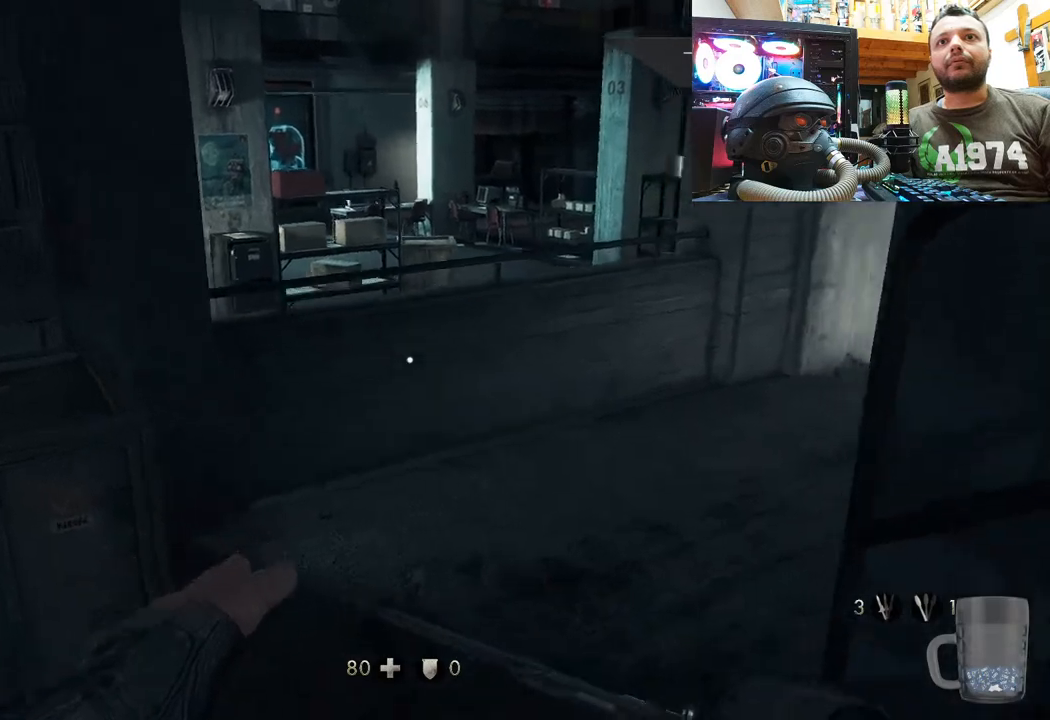
{"buttons": [], "left_stick": "down-left", "right_stick": "down-right", "events": [[100, "left_stick", "left"], [200, "left_stick", "down-left"], [417, "right_stick", "down-right"]]}
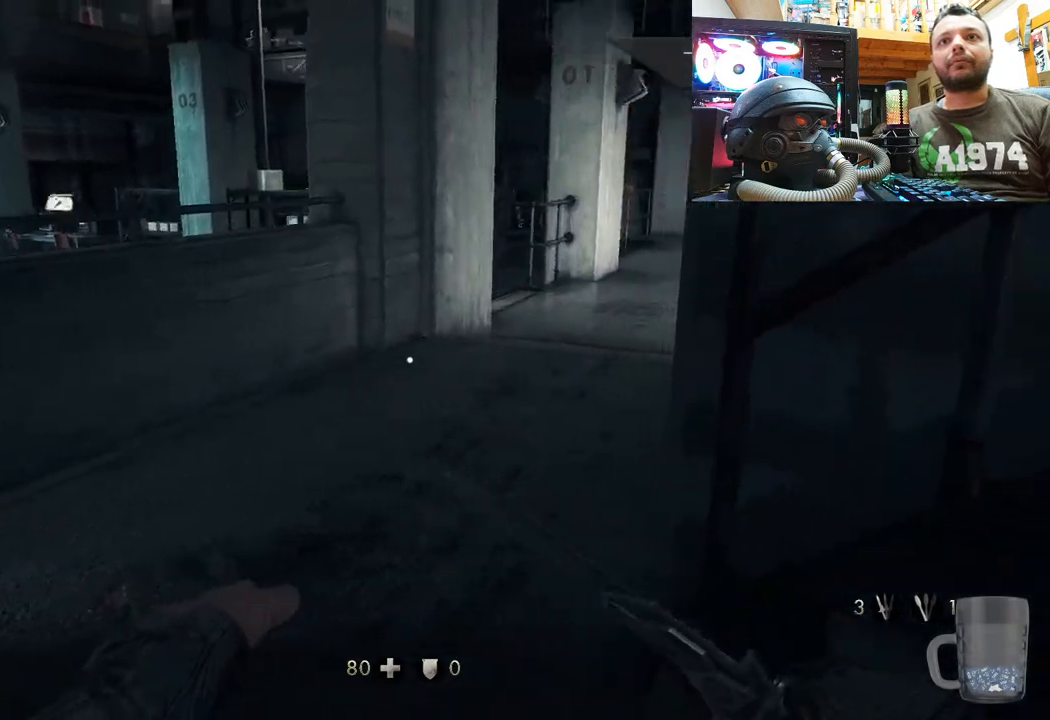
{"buttons": [], "left_stick": "down-left", "right_stick": "center", "events": [[133, "right_stick", "center"]]}
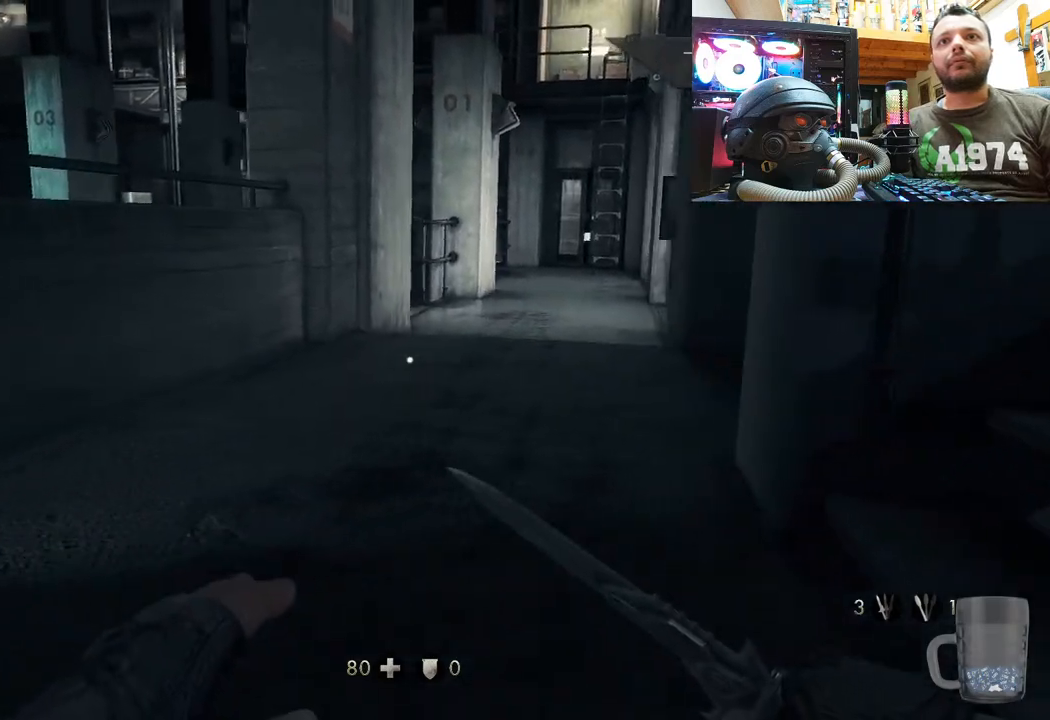
{"buttons": [], "left_stick": "down-right", "right_stick": "down-right", "events": [[183, "right_stick", "down-right"], [217, "left_stick", "down"], [333, "left_stick", "down-right"]]}
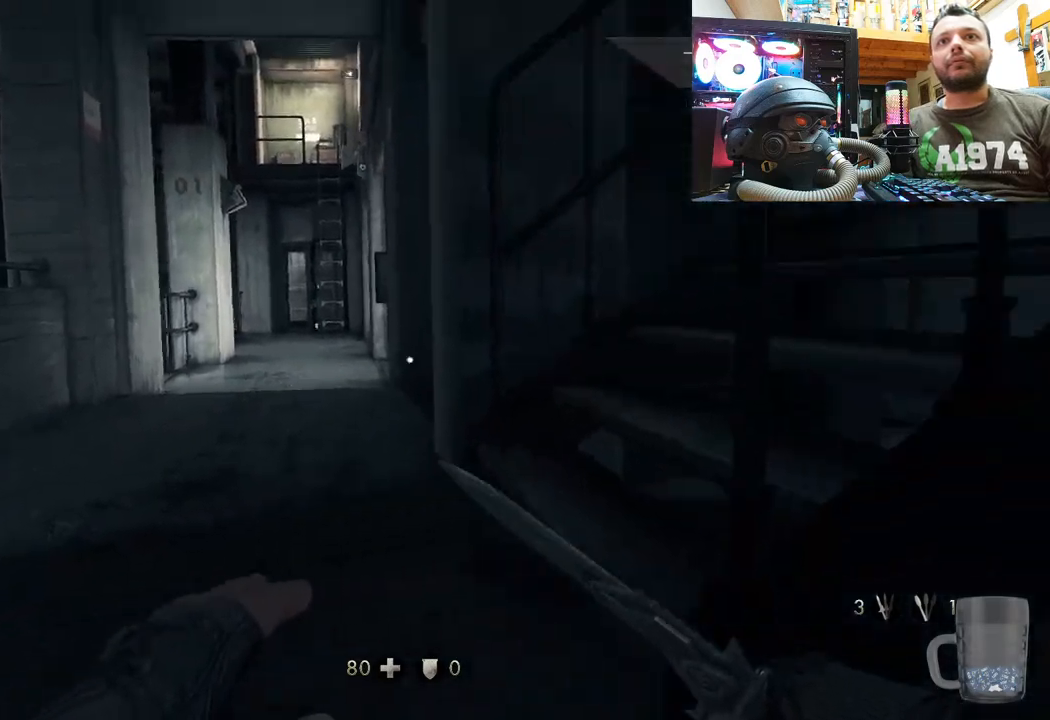
{"buttons": [], "left_stick": "up", "right_stick": "up-left", "events": [[83, "right_stick", "right"], [133, "left_stick", "right"], [217, "right_stick", "up-right"], [233, "left_stick", "up-right"], [383, "left_stick", "up"], [383, "right_stick", "up"], [500, "right_stick", "up-left"]]}
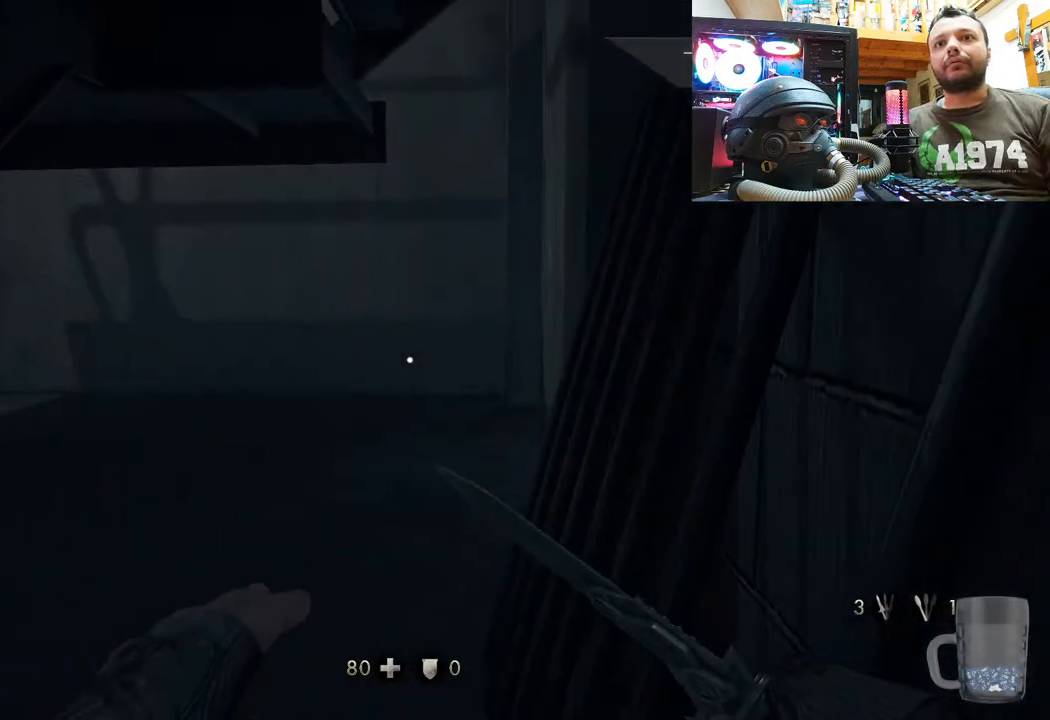
{"buttons": [], "left_stick": "up", "right_stick": "center", "events": [[383, "right_stick", "center"]]}
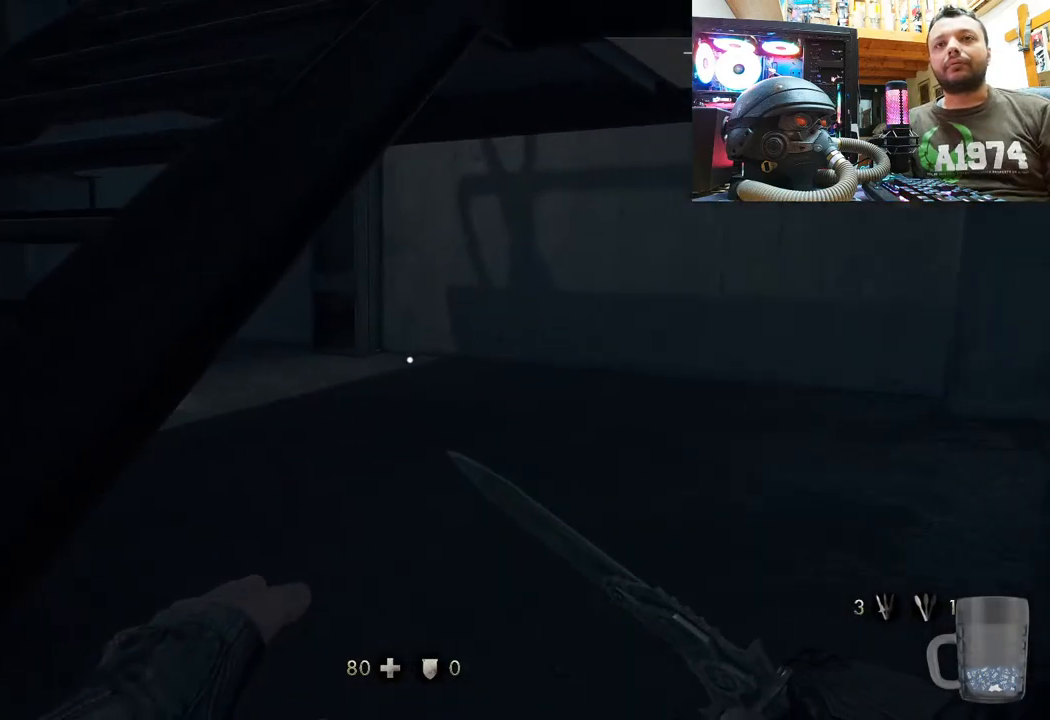
{"buttons": [], "left_stick": "up-right", "right_stick": "left", "events": [[233, "right_stick", "left"], [283, "left_stick", "up-right"]]}
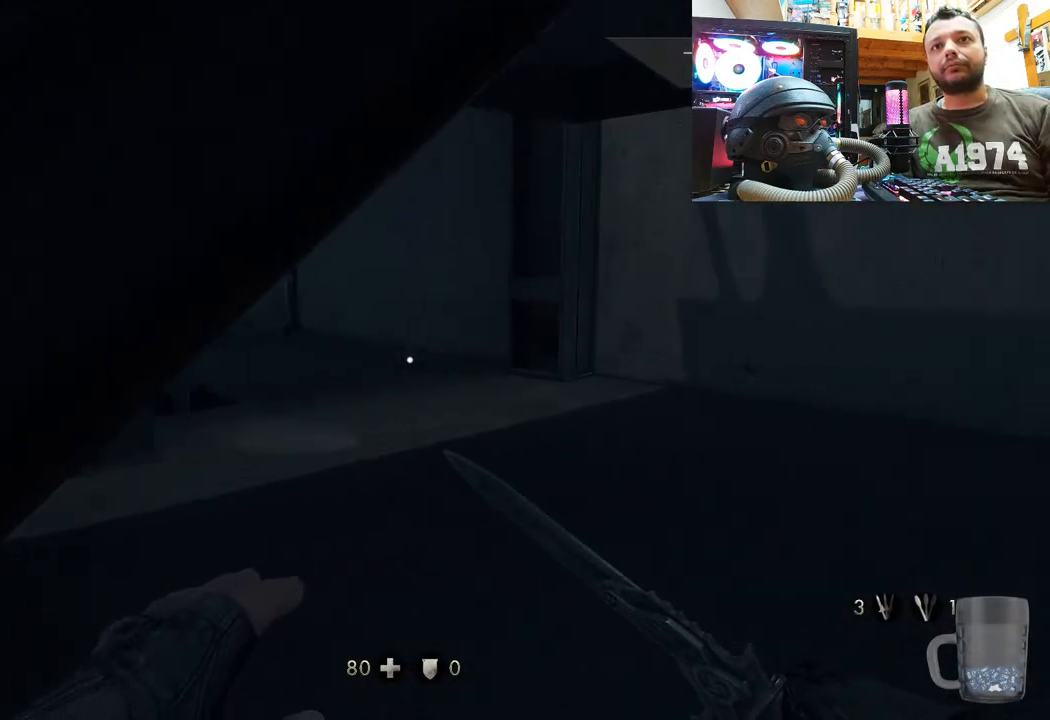
{"buttons": [], "left_stick": "up-right", "right_stick": "left", "events": []}
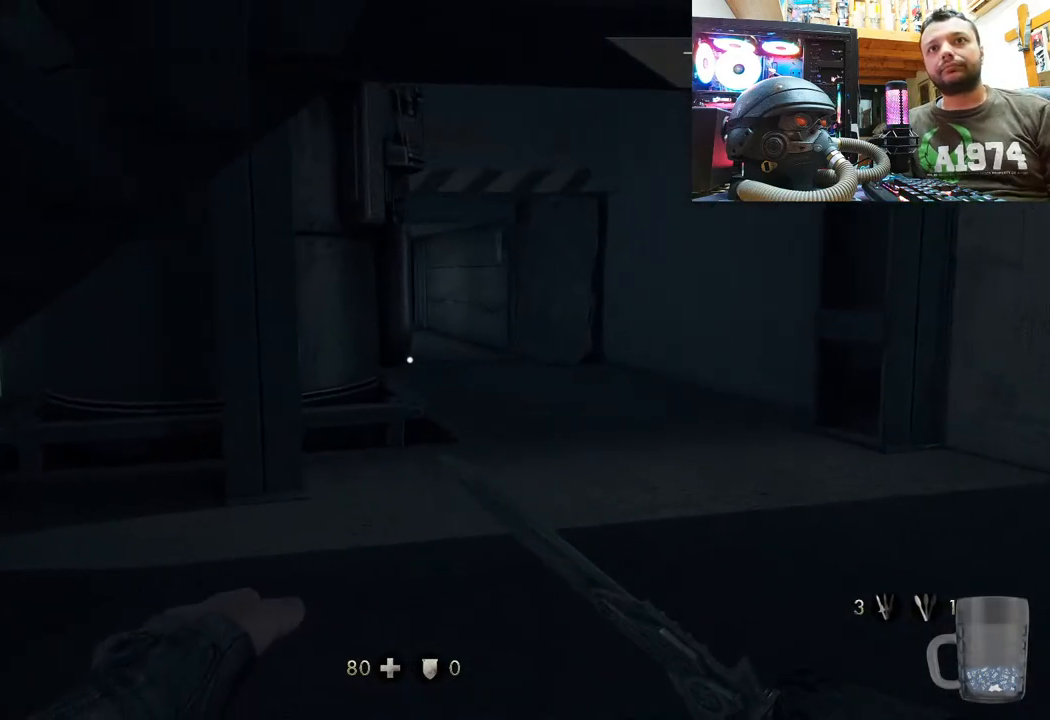
{"buttons": [], "left_stick": "up-right", "right_stick": "left", "events": [[117, "right_stick", "center"], [250, "right_stick", "left"]]}
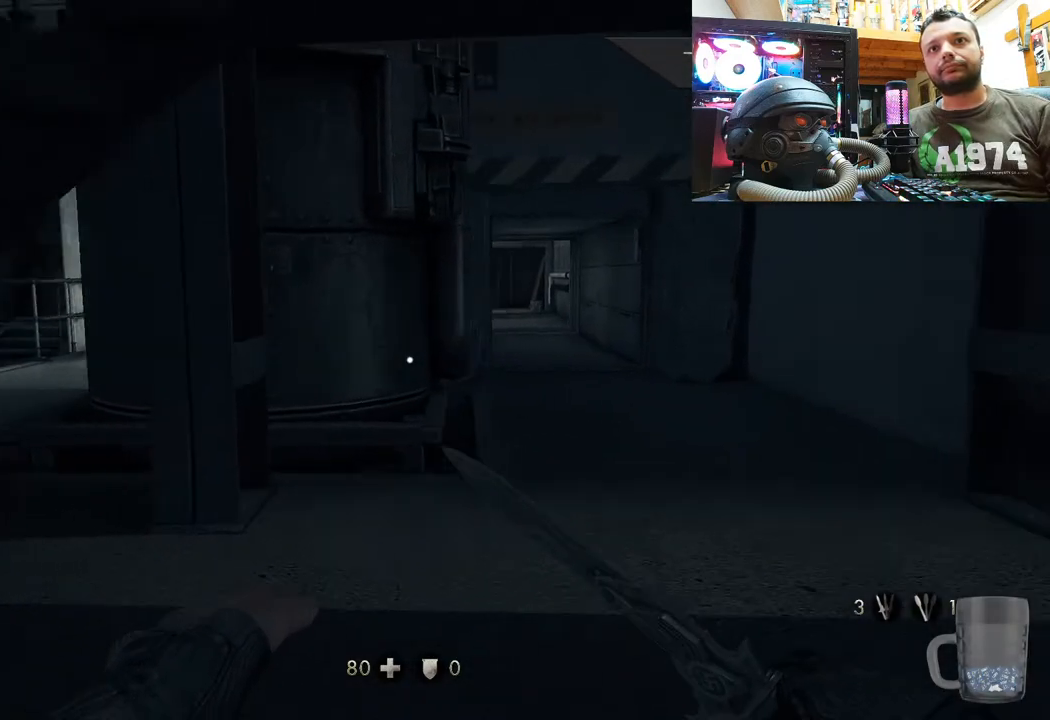
{"buttons": [], "left_stick": "up-right", "right_stick": "left", "events": [[33, "right_stick", "center"], [83, "right_stick", "left"]]}
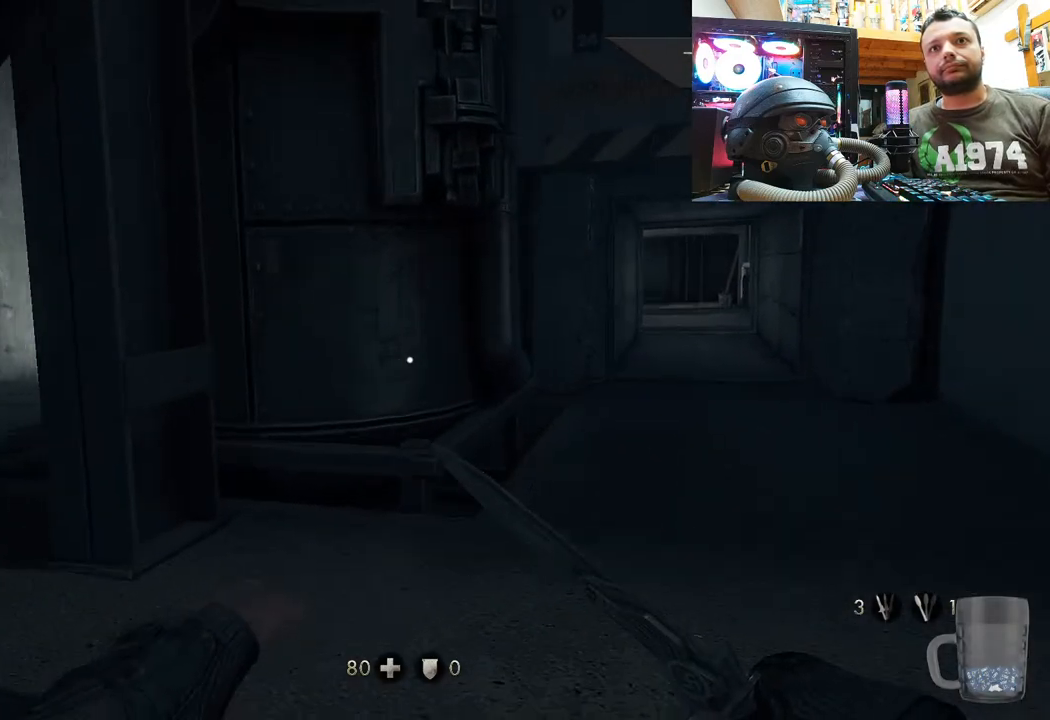
{"buttons": [], "left_stick": "up-right", "right_stick": "center", "events": [[250, "right_stick", "center"]]}
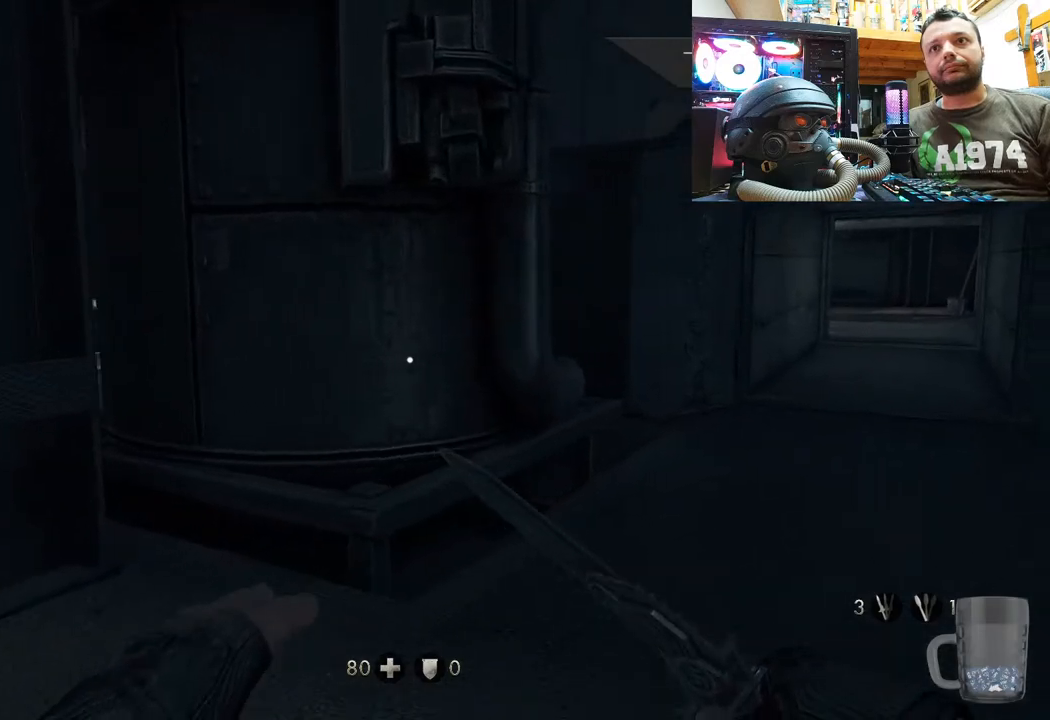
{"buttons": [], "left_stick": "up-right", "right_stick": "left", "events": [[350, "right_stick", "left"]]}
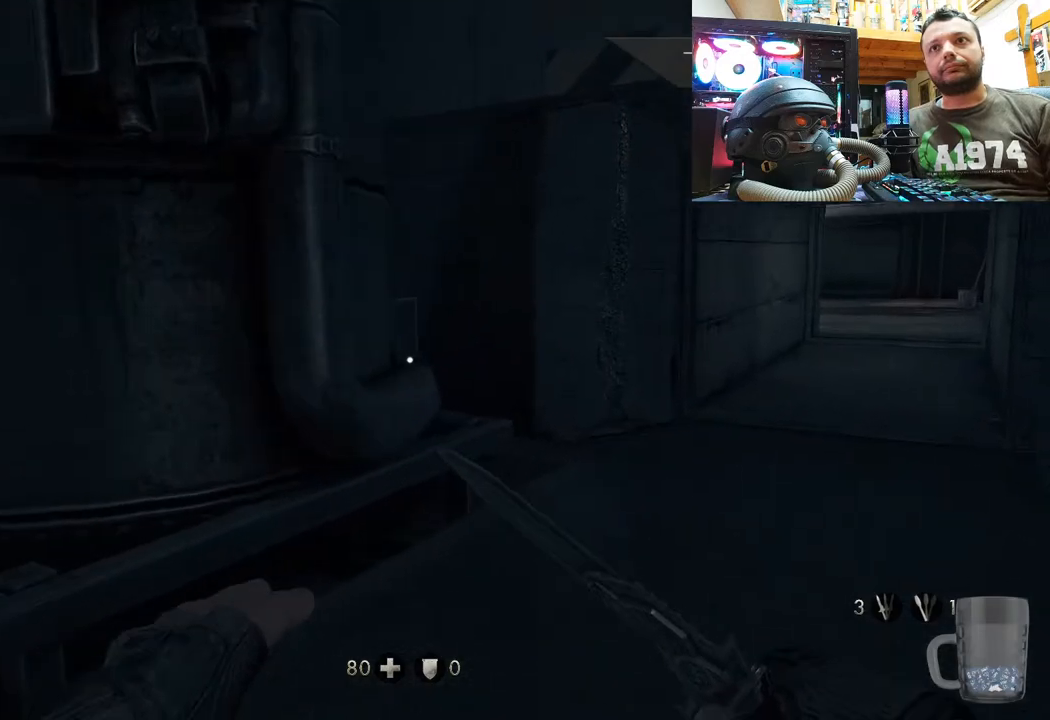
{"buttons": [], "left_stick": "down-left", "right_stick": "left", "events": [[200, "right_stick", "center"], [317, "left_stick", "down-right"], [317, "right_stick", "left"], [417, "left_stick", "down-left"]]}
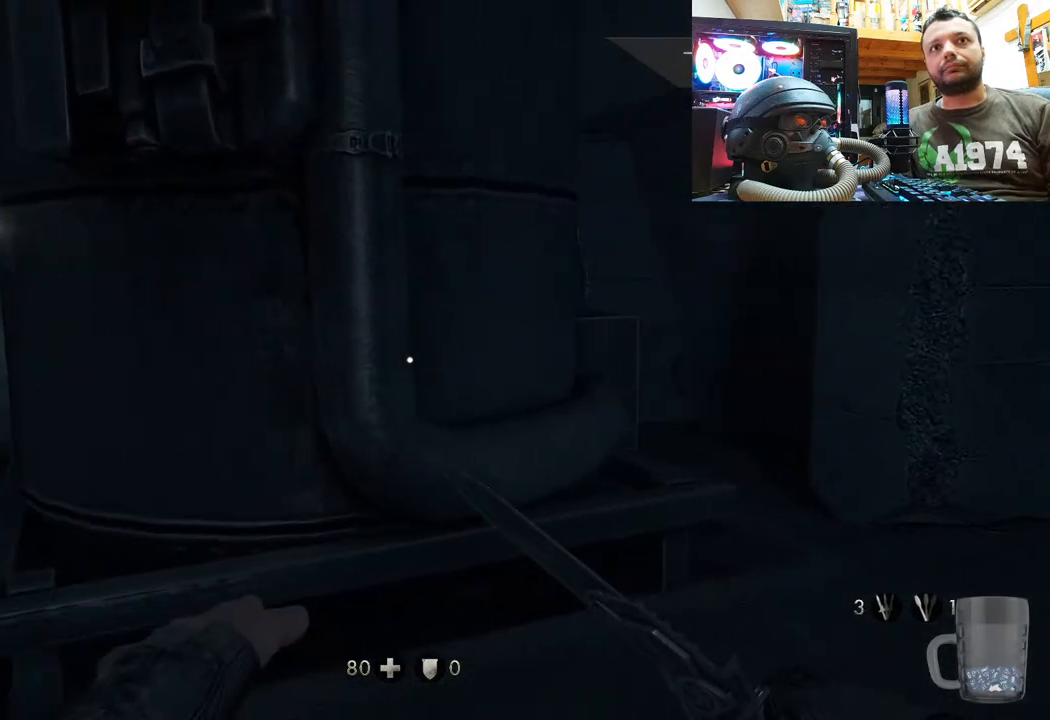
{"buttons": [], "left_stick": "left", "right_stick": "center", "events": [[67, "right_stick", "down-left"], [100, "left_stick", "left"], [183, "right_stick", "center"]]}
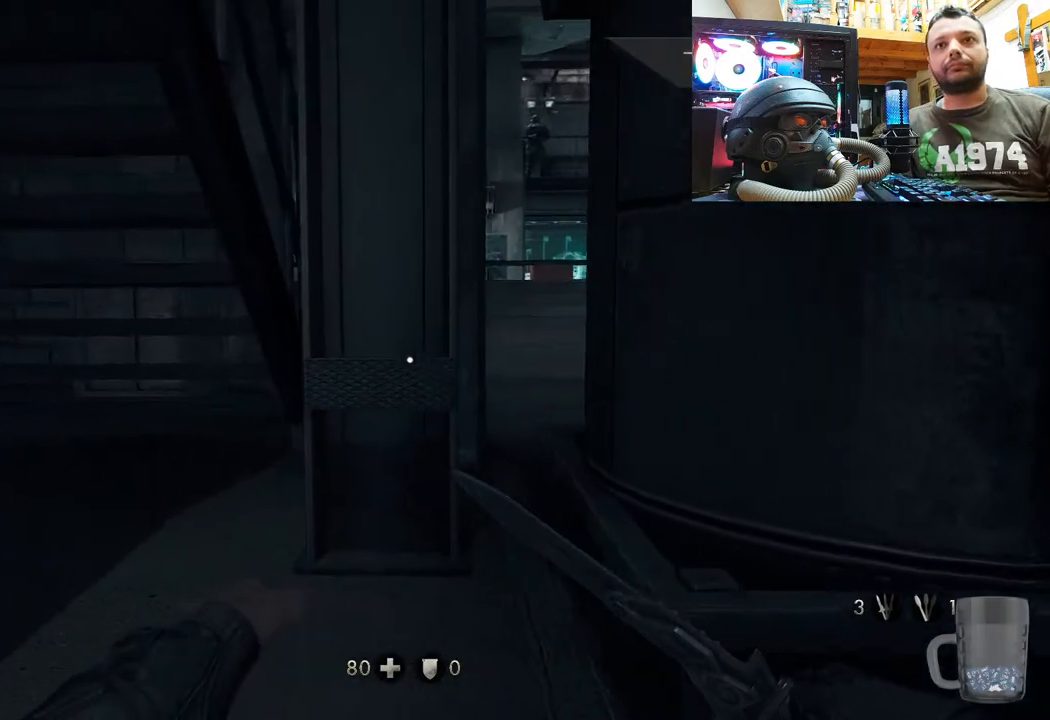
{"buttons": [], "left_stick": "right", "right_stick": "center", "events": [[350, "left_stick", "center"], [400, "left_stick", "right"]]}
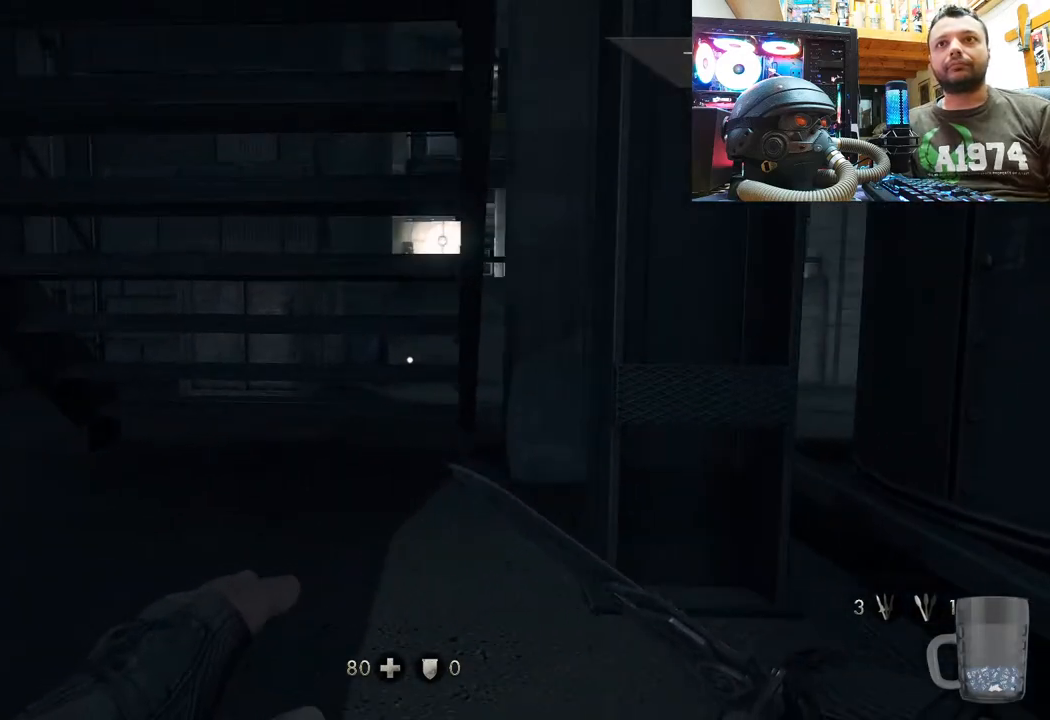
{"buttons": [], "left_stick": "up-right", "right_stick": "center", "events": [[17, "right_stick", "down-right"], [183, "left_stick", "up-right"], [250, "right_stick", "center"]]}
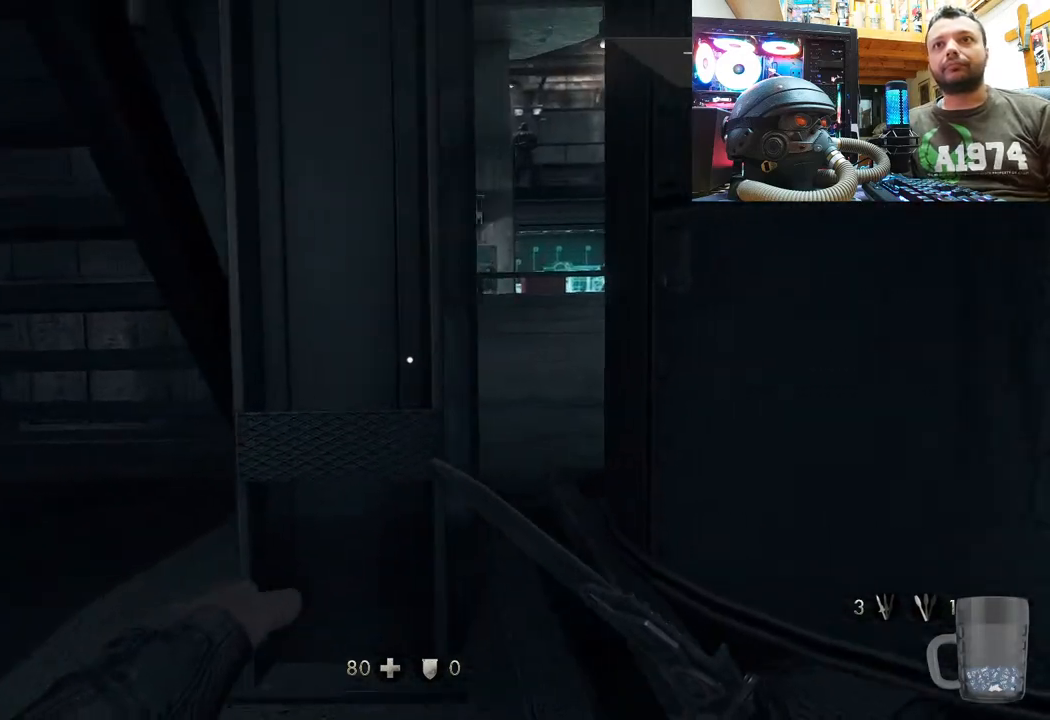
{"buttons": [], "left_stick": "center", "right_stick": "center", "events": [[167, "left_stick", "up"], [350, "left_stick", "center"]]}
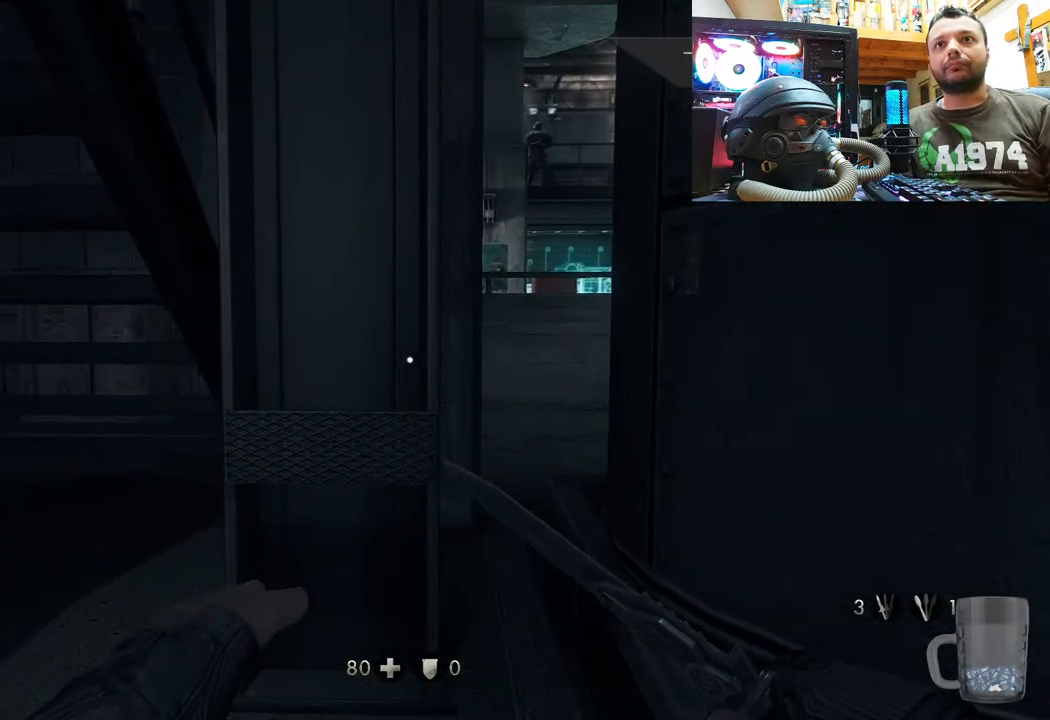
{"buttons": [], "left_stick": "up", "right_stick": "down-right", "events": [[233, "right_stick", "down-right"], [250, "left_stick", "up"]]}
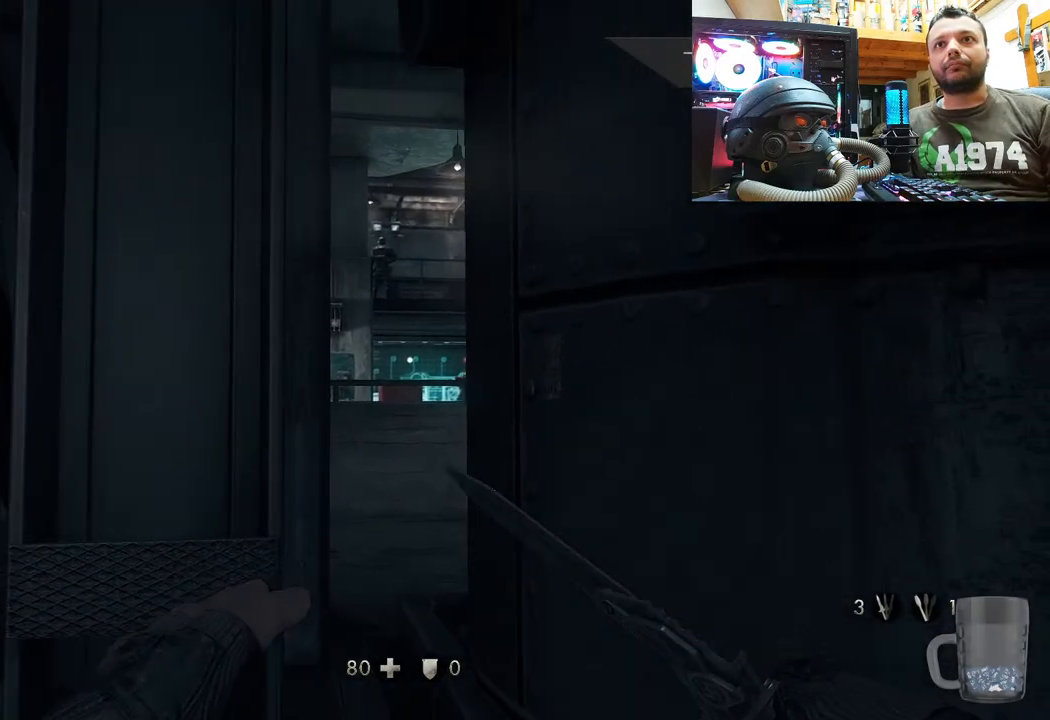
{"buttons": [], "left_stick": "up", "right_stick": "center", "events": [[33, "right_stick", "center"]]}
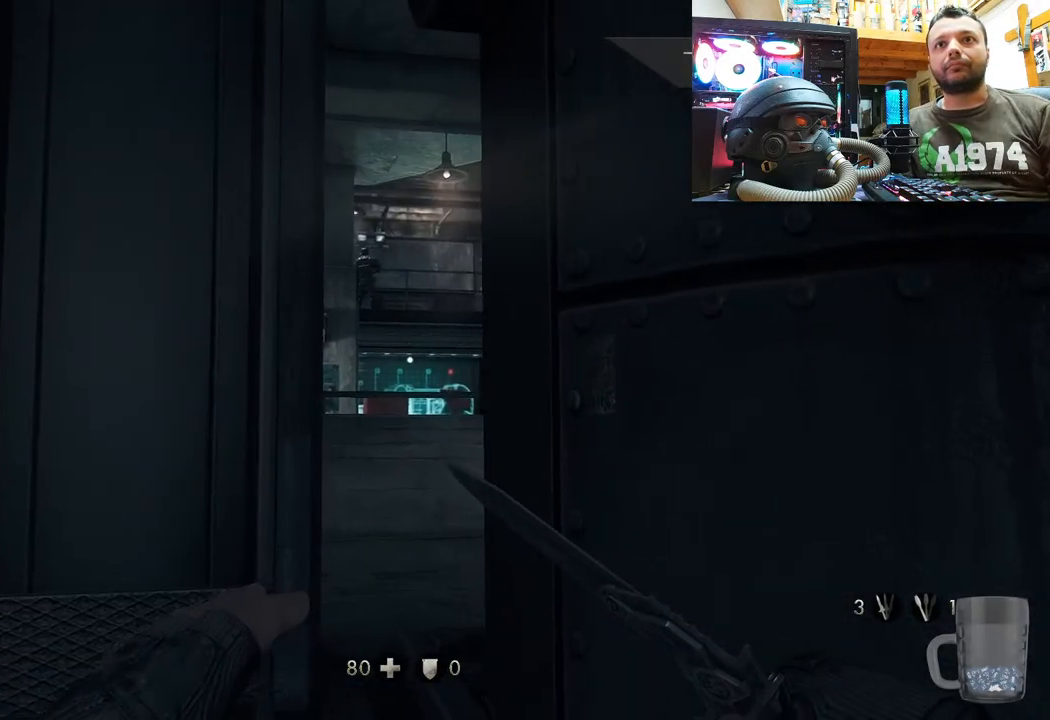
{"buttons": [], "left_stick": "left", "right_stick": "center", "events": [[17, "left_stick", "up-left"], [133, "left_stick", "left"], [200, "right_stick", "left"], [433, "right_stick", "center"]]}
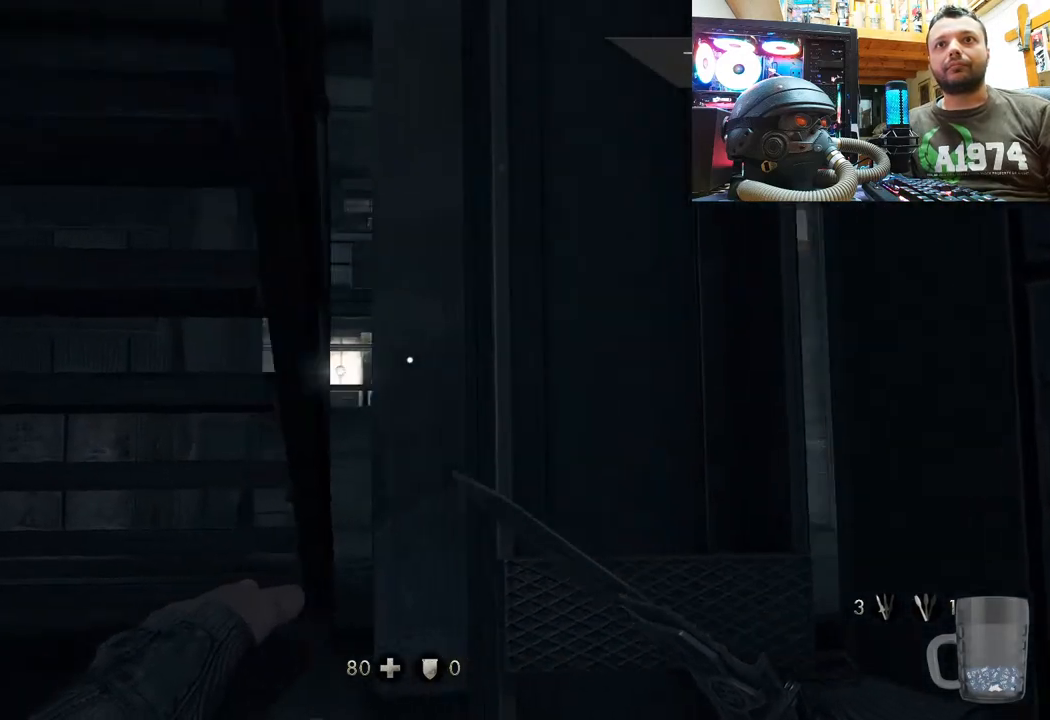
{"buttons": [], "left_stick": "left", "right_stick": "right", "events": [[50, "right_stick", "right"]]}
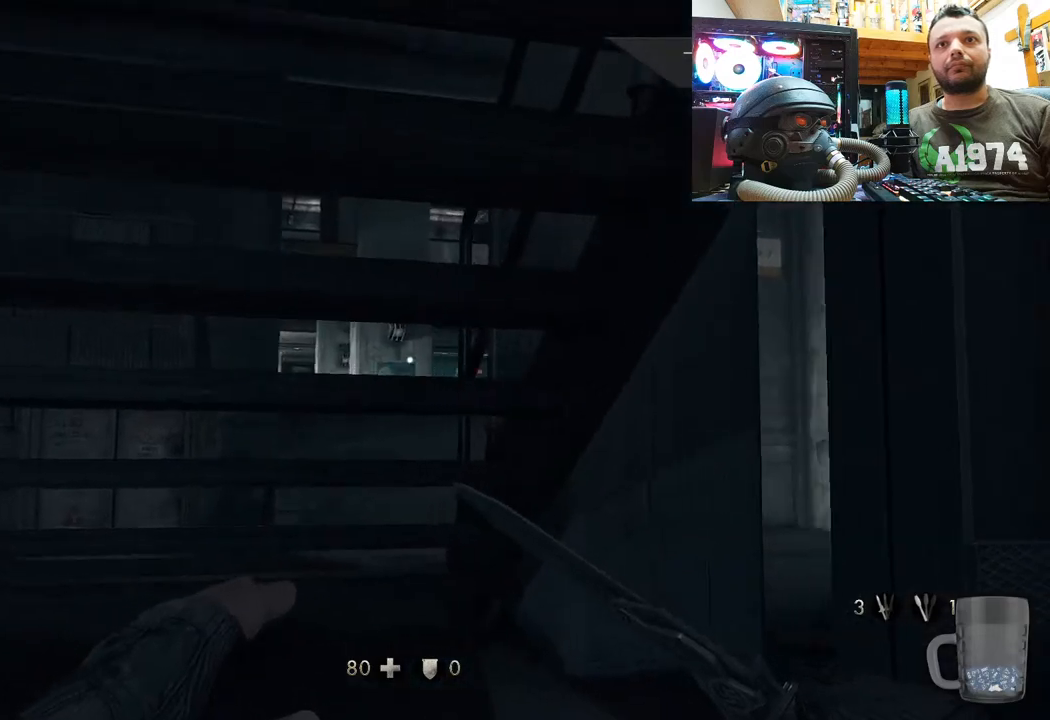
{"buttons": [], "left_stick": "left", "right_stick": "right", "events": [[217, "right_stick", "center"], [417, "right_stick", "right"]]}
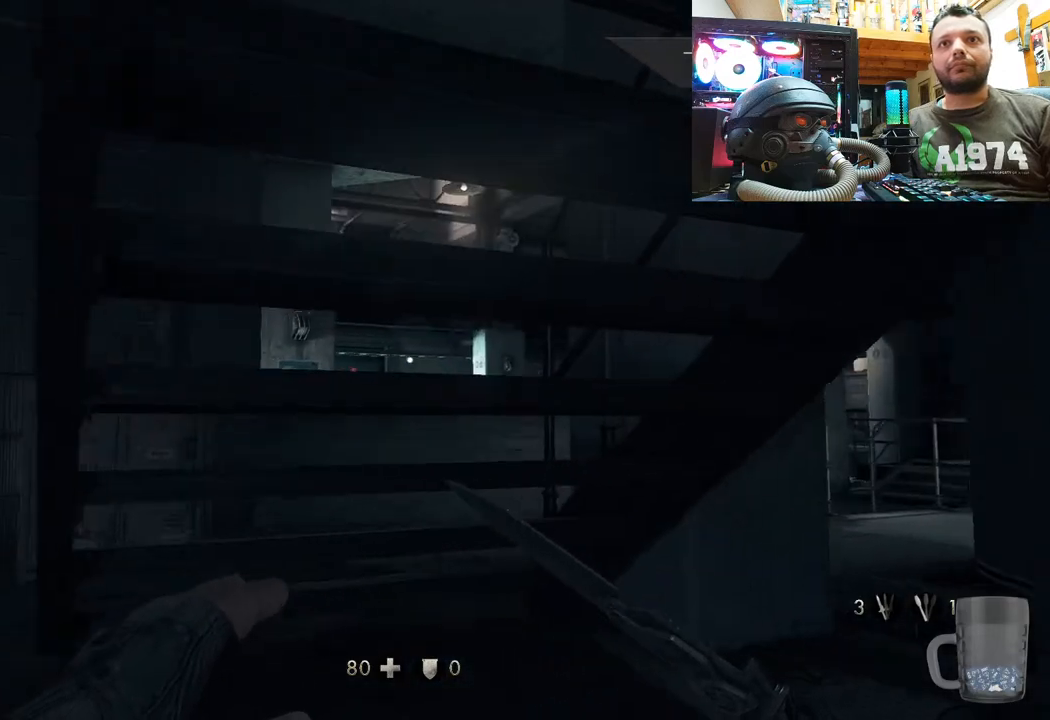
{"buttons": [], "left_stick": "left", "right_stick": "center", "events": [[383, "right_stick", "center"]]}
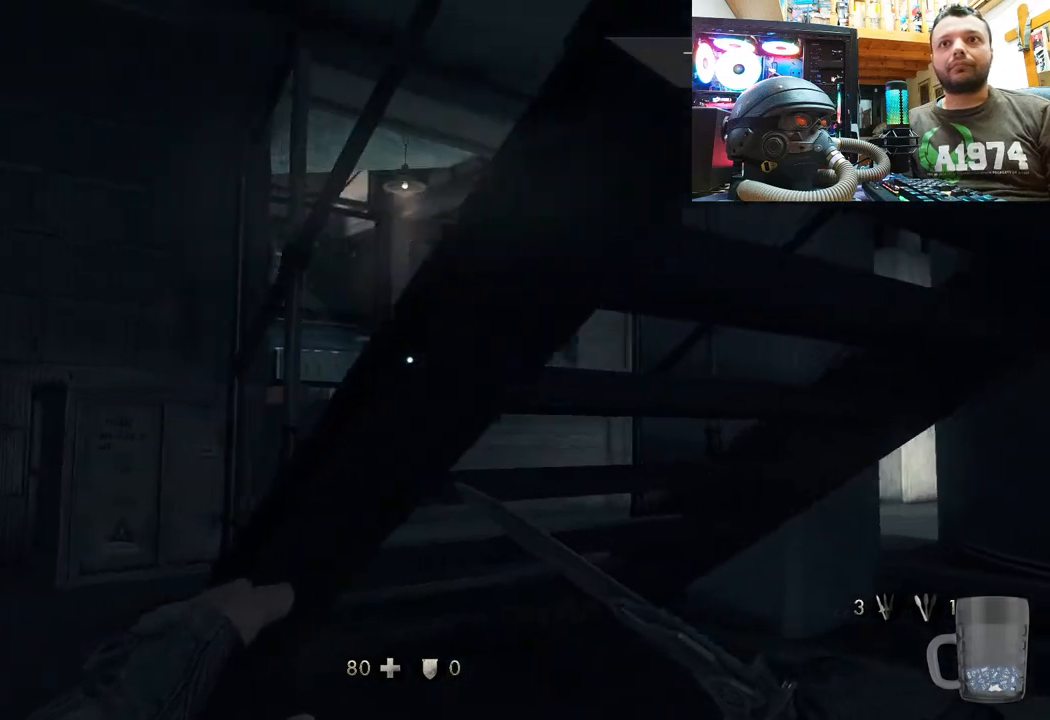
{"buttons": [], "left_stick": "up-left", "right_stick": "up", "events": [[133, "right_stick", "up-right"], [150, "left_stick", "up-left"], [467, "right_stick", "up"]]}
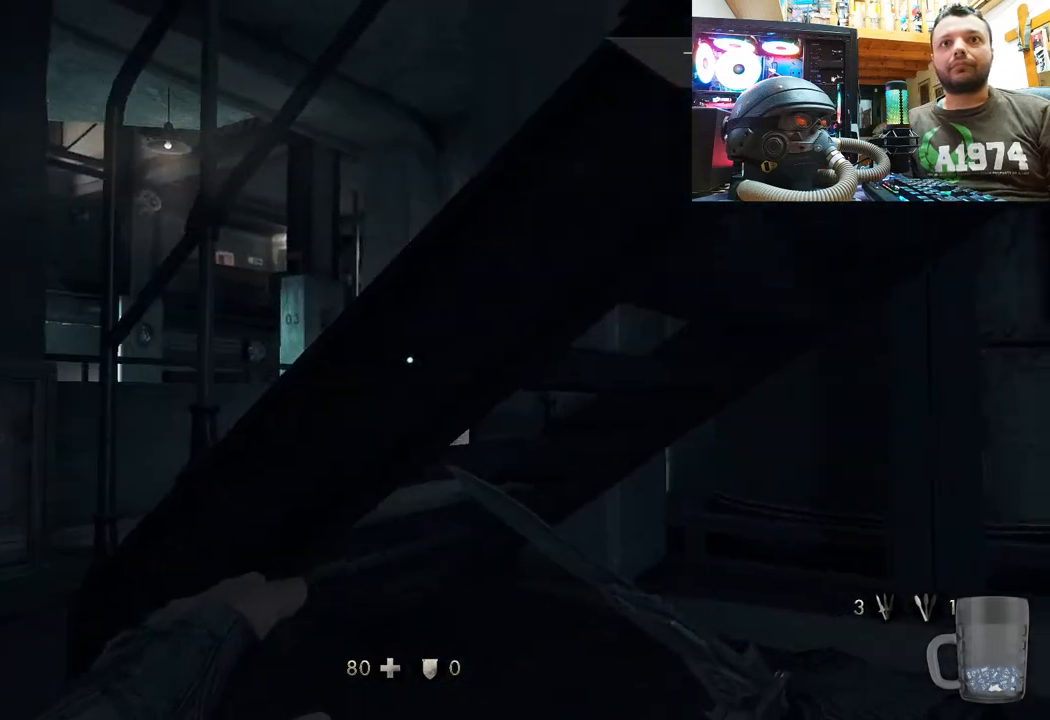
{"buttons": [], "left_stick": "up-left", "right_stick": "right", "events": [[300, "right_stick", "right"]]}